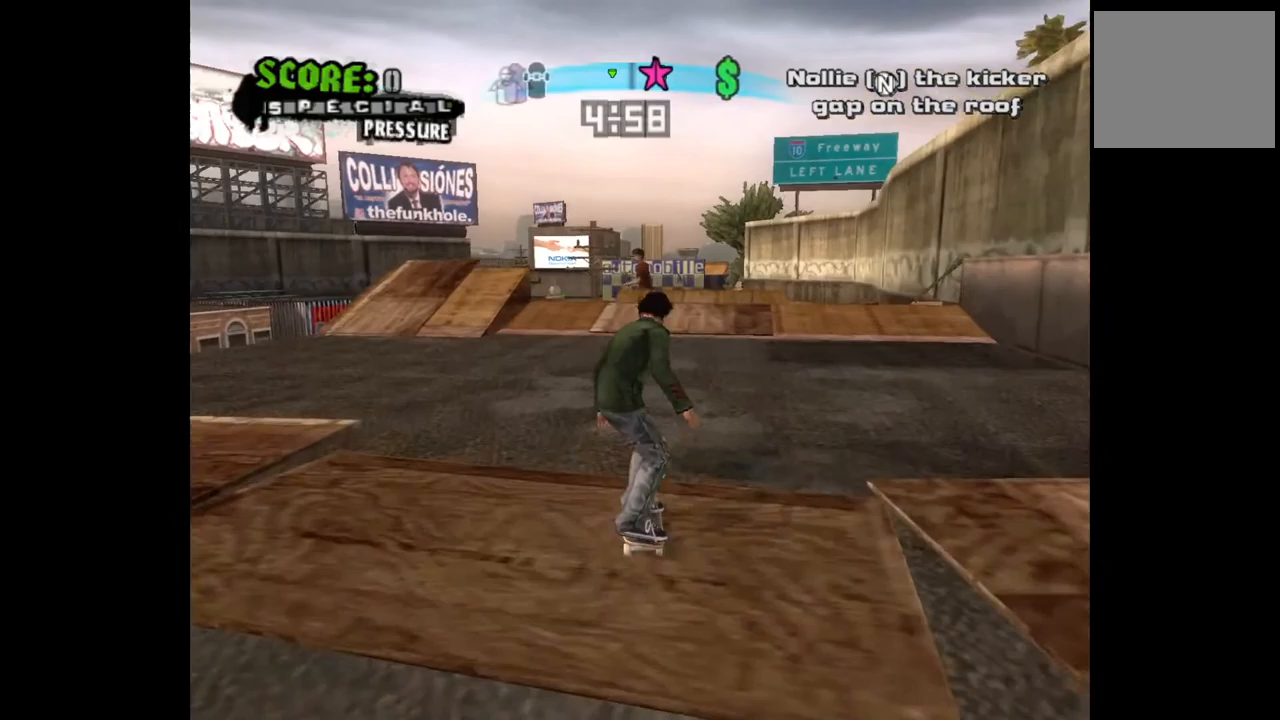
Gameplay with a controller (PlayStation layout); each line is a JSON object with the inputs held at the frame after it. "events" lists button and stick changes between this image and that frame as [ms after this image, input, new state], when the widget could be followed in between.
{"buttons": ["CROSS"], "left_stick": "center", "right_stick": "center", "events": [[233, "DPAD_RIGHT", "down"], [300, "DPAD_RIGHT", "up"]]}
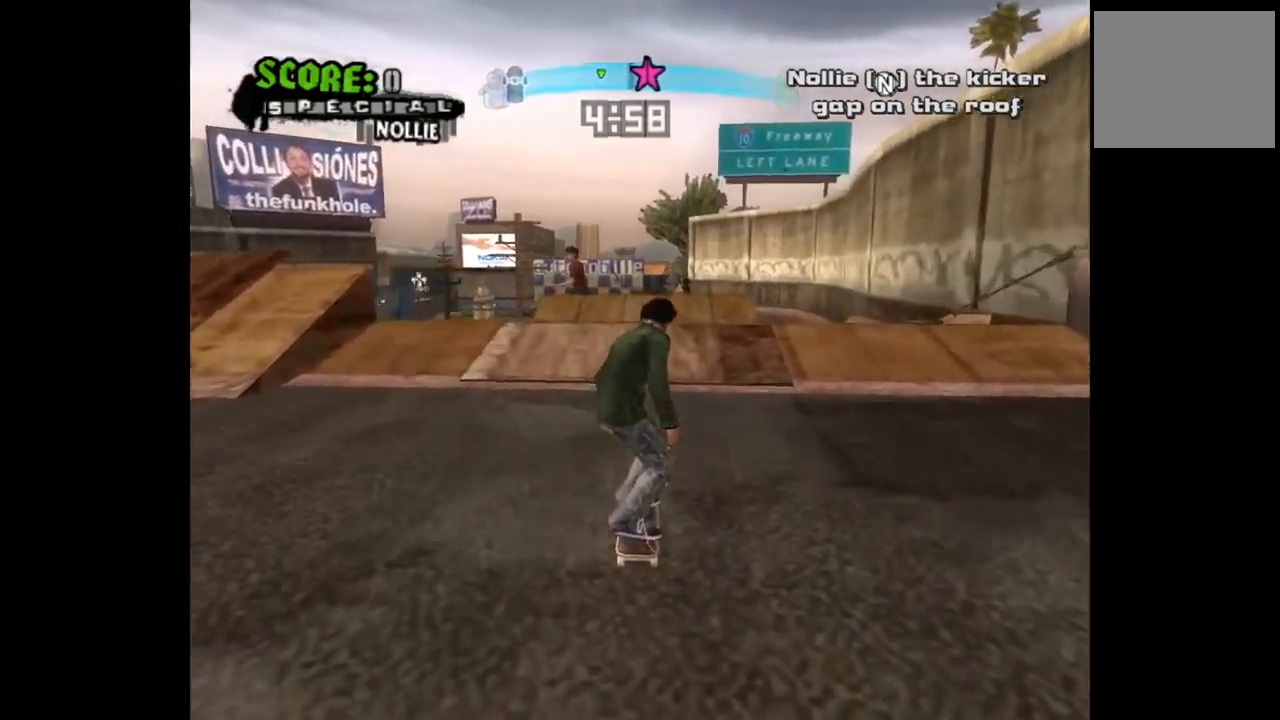
{"buttons": ["DPAD_UP"], "left_stick": "center", "right_stick": "center", "events": [[200, "DPAD_UP", "down"], [483, "CROSS", "up"]]}
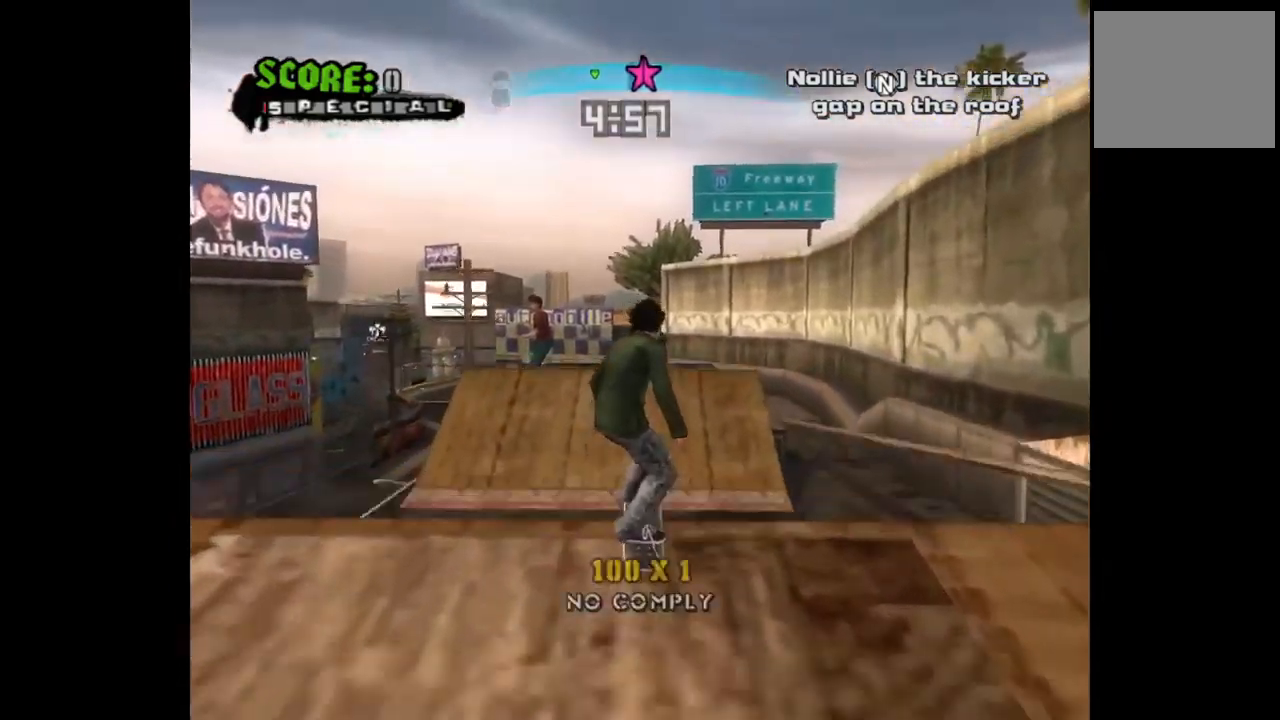
{"buttons": ["DPAD_UP"], "left_stick": "center", "right_stick": "center", "events": []}
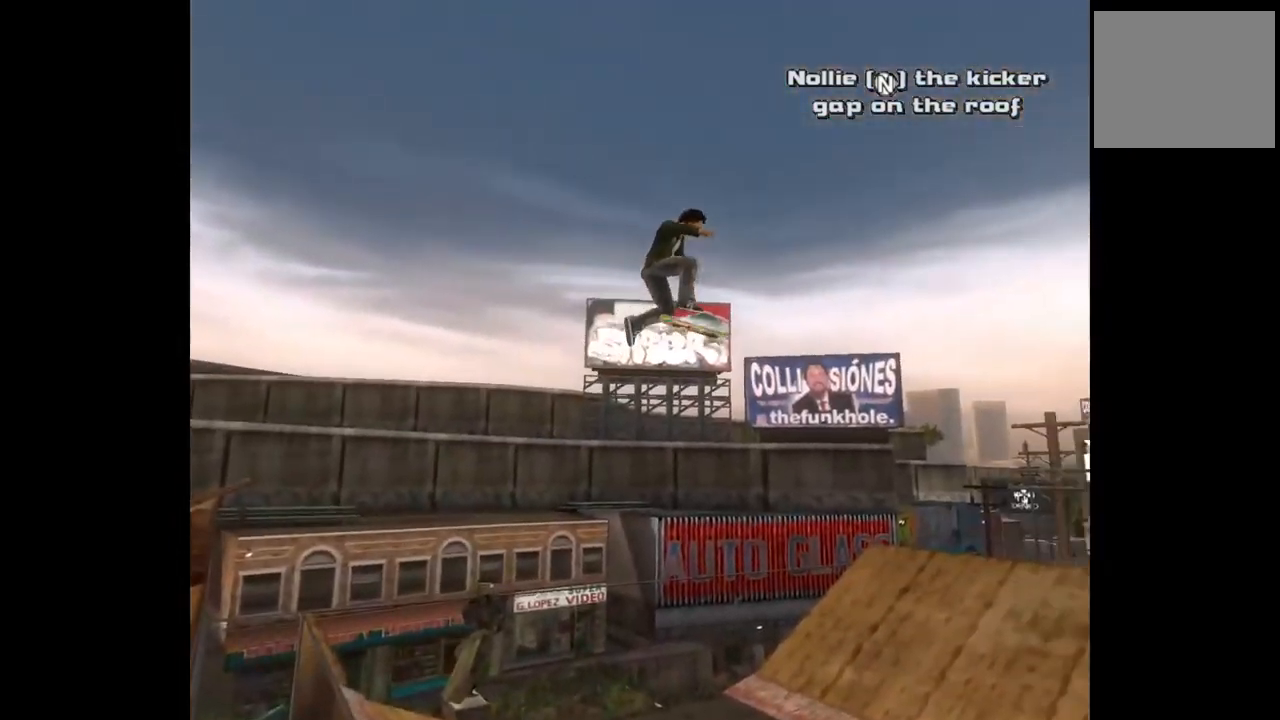
{"buttons": [], "left_stick": "center", "right_stick": "center", "events": [[50, "DPAD_UP", "up"]]}
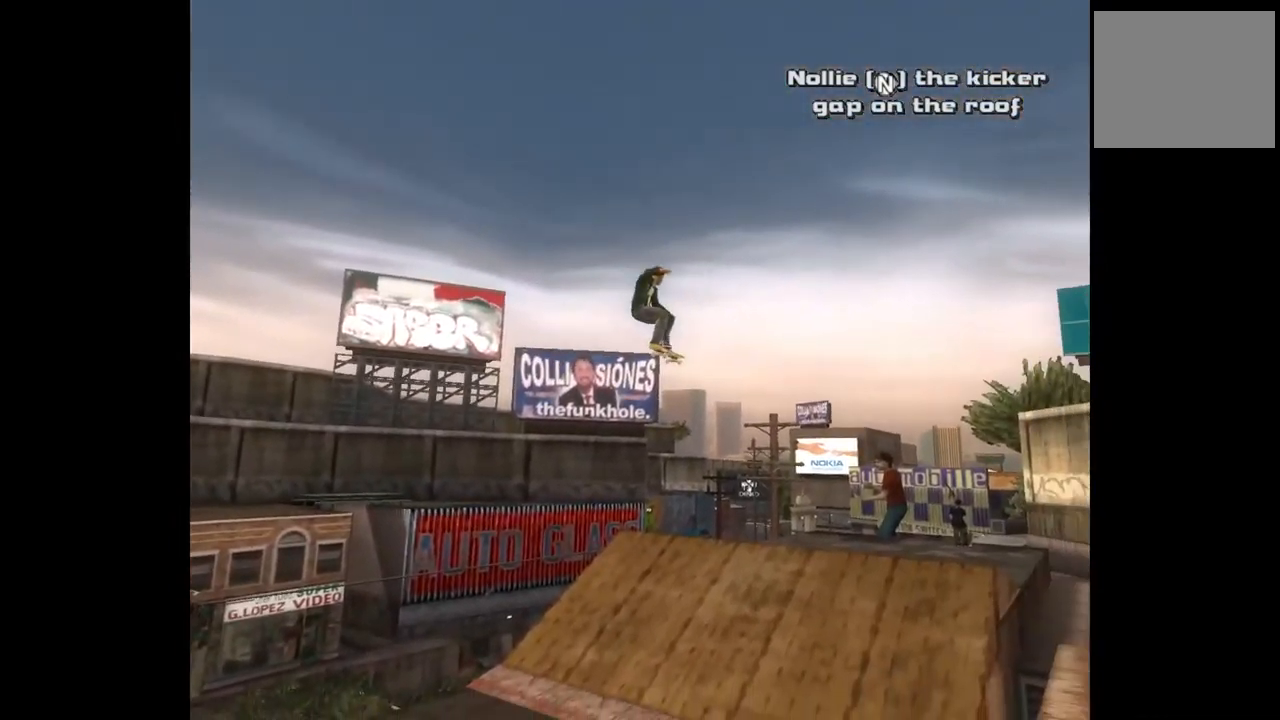
{"buttons": [], "left_stick": "center", "right_stick": "center", "events": []}
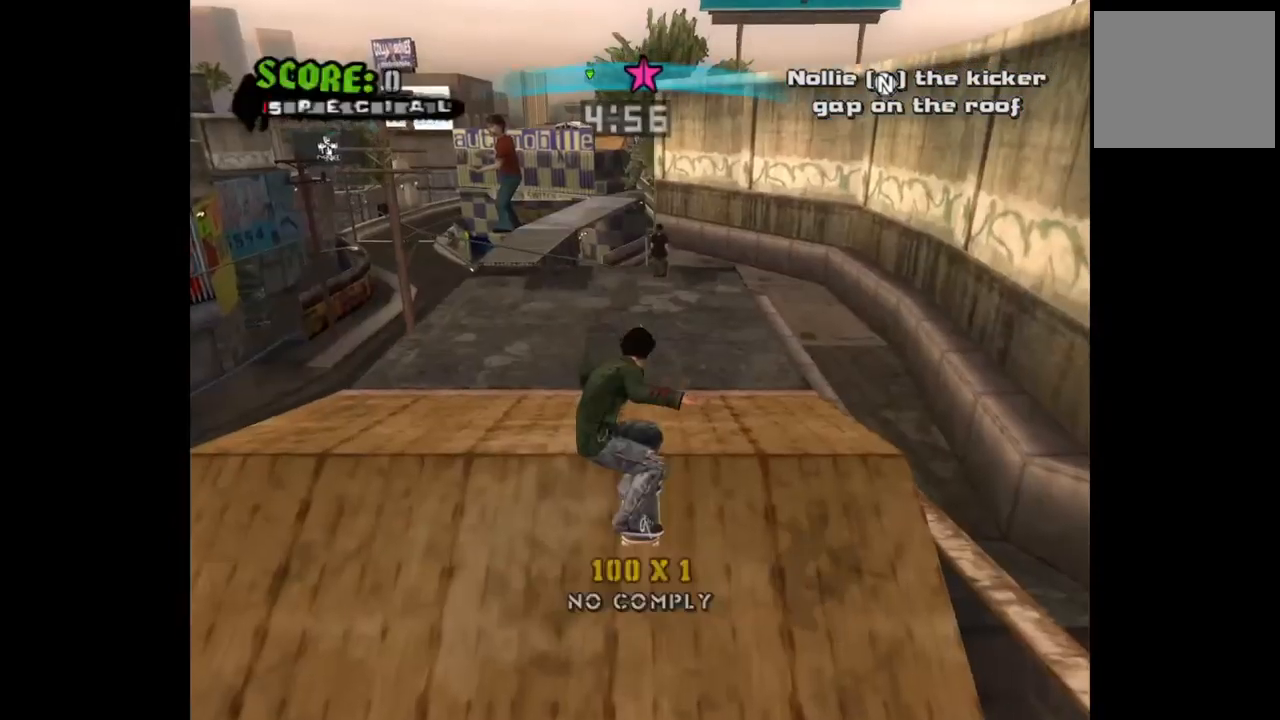
{"buttons": [], "left_stick": "center", "right_stick": "center", "events": []}
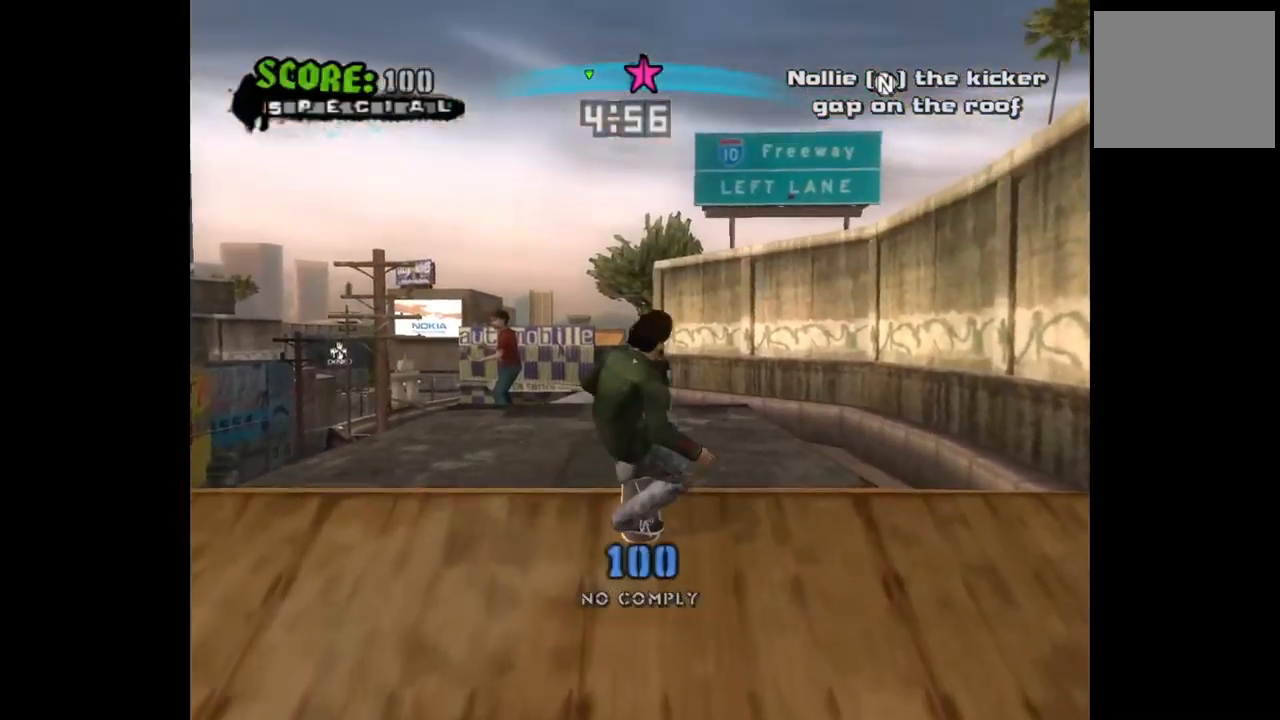
{"buttons": [], "left_stick": "center", "right_stick": "center", "events": [[267, "START", "down"], [400, "START", "up"]]}
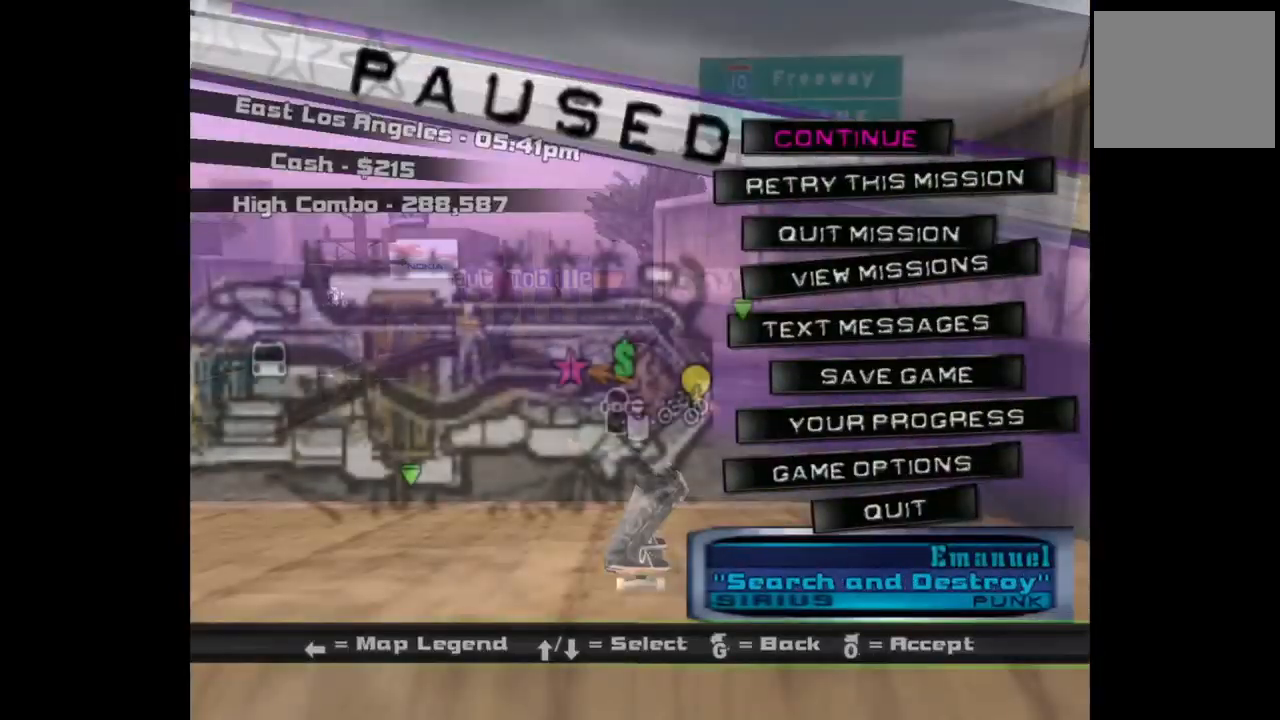
{"buttons": ["CROSS", "DPAD_LEFT"], "left_stick": "center", "right_stick": "center", "events": [[17, "DPAD_DOWN", "down"], [133, "DPAD_DOWN", "up"], [183, "CROSS", "down"], [283, "CROSS", "up"], [417, "CROSS", "down"], [483, "DPAD_LEFT", "down"]]}
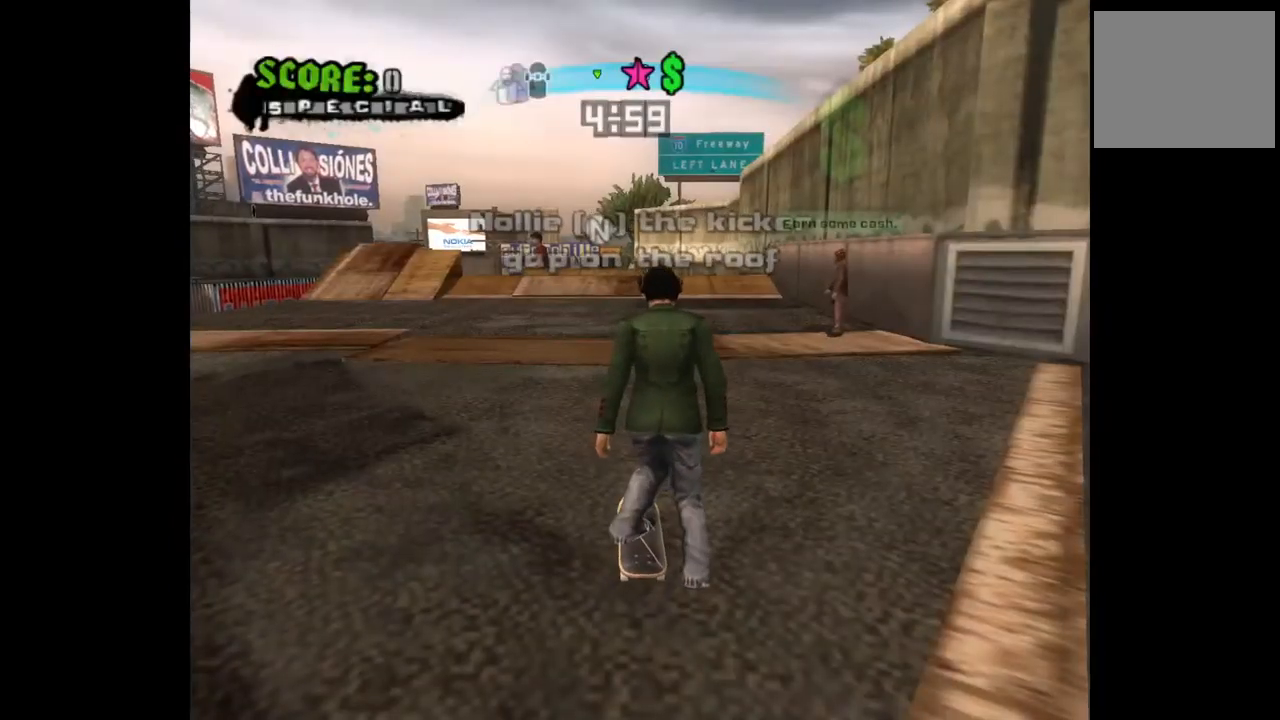
{"buttons": ["CROSS"], "left_stick": "center", "right_stick": "center", "events": [[500, "DPAD_LEFT", "up"]]}
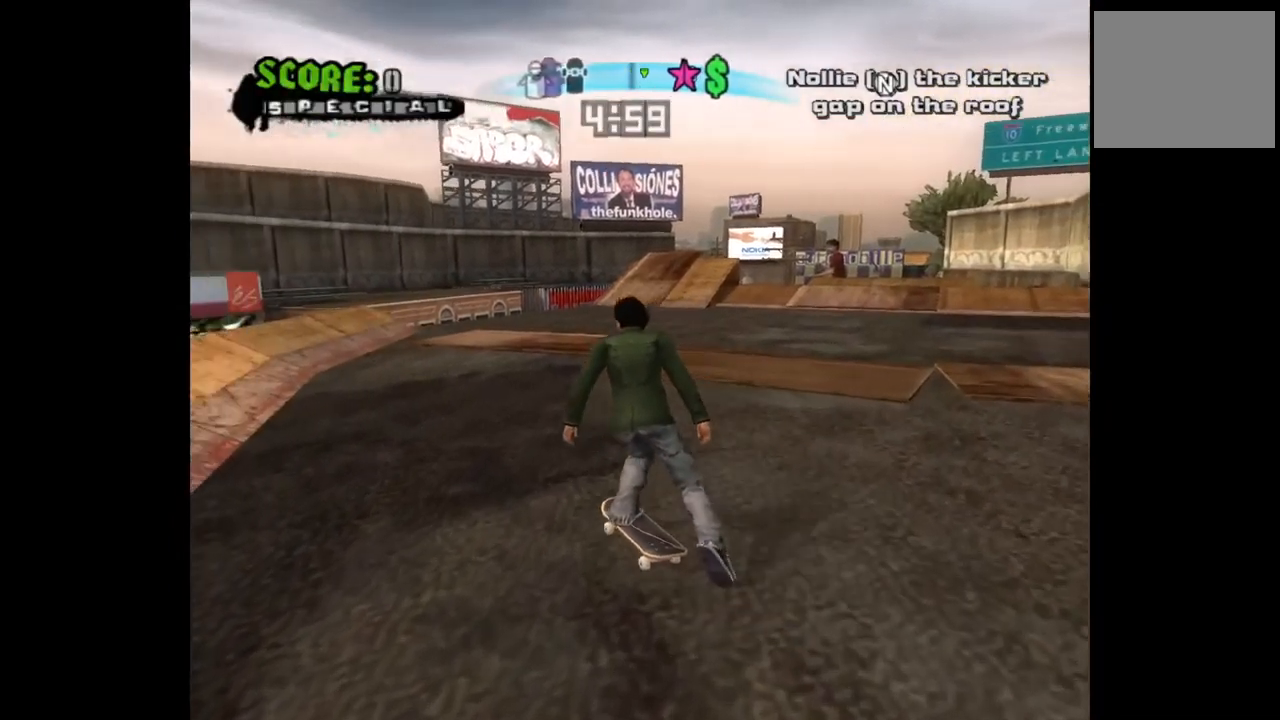
{"buttons": ["CROSS"], "left_stick": "center", "right_stick": "center", "events": [[150, "DPAD_RIGHT", "down"], [450, "DPAD_RIGHT", "up"]]}
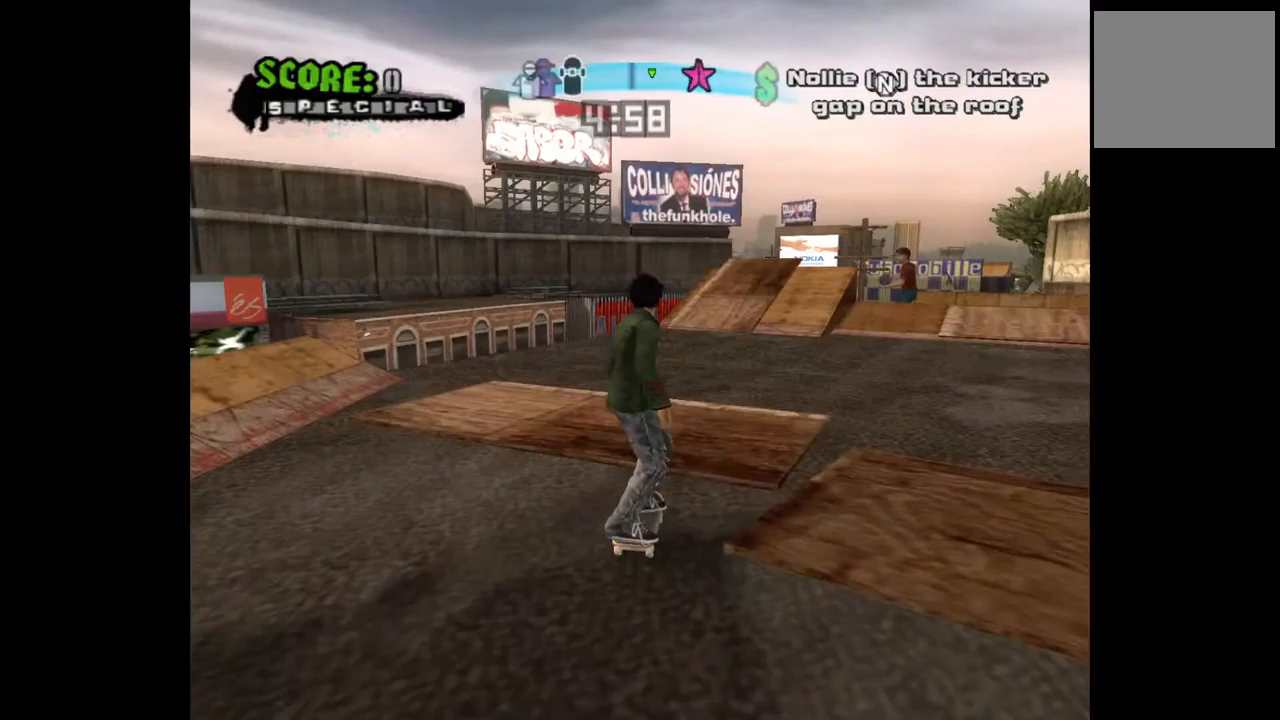
{"buttons": ["CROSS", "DPAD_RIGHT"], "left_stick": "center", "right_stick": "center", "events": [[83, "L3", "down"], [200, "L3", "up"], [400, "DPAD_RIGHT", "down"]]}
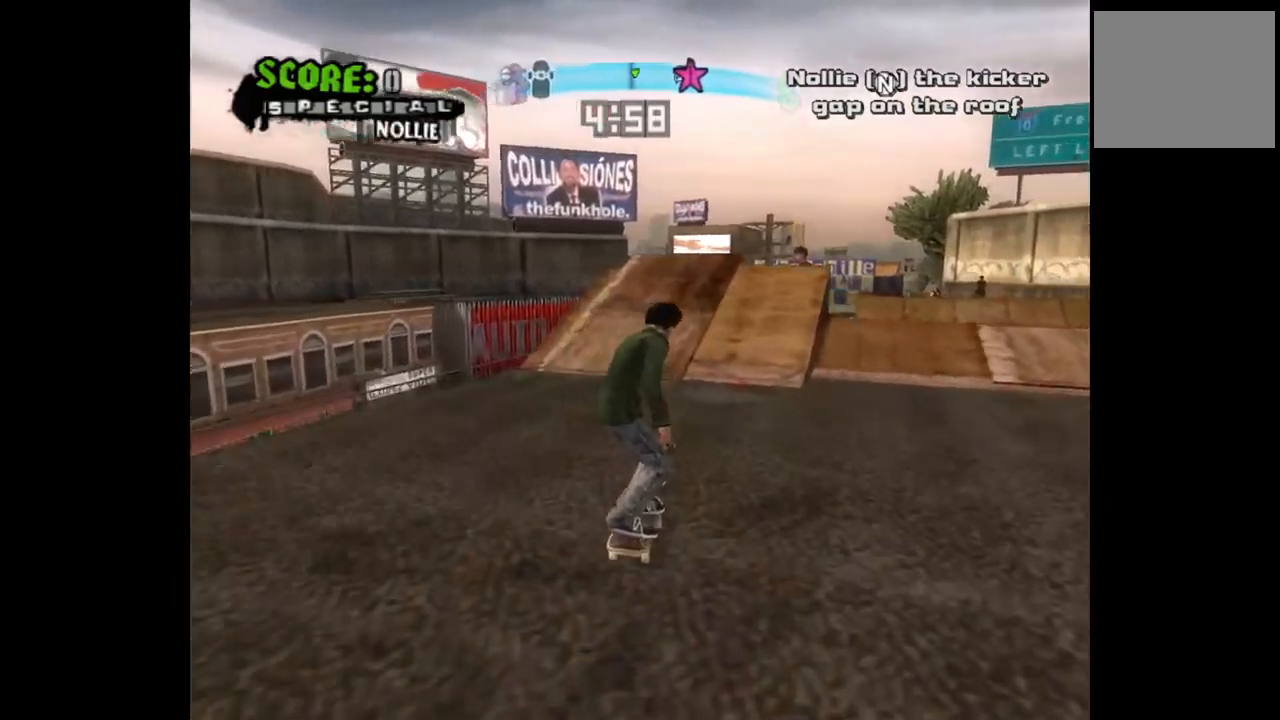
{"buttons": ["CROSS", "DPAD_RIGHT"], "left_stick": "center", "right_stick": "center", "events": [[67, "DPAD_RIGHT", "up"], [350, "DPAD_RIGHT", "down"]]}
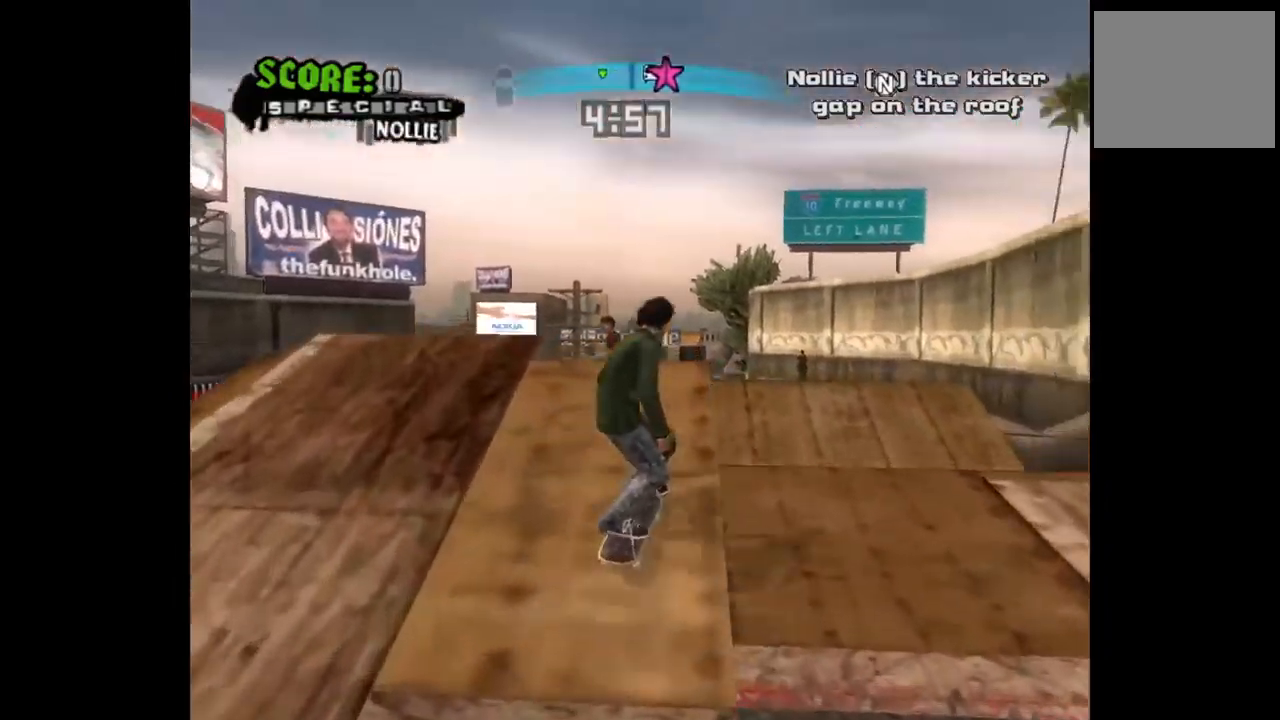
{"buttons": [], "left_stick": "center", "right_stick": "center", "events": [[17, "DPAD_RIGHT", "up"], [217, "CROSS", "up"]]}
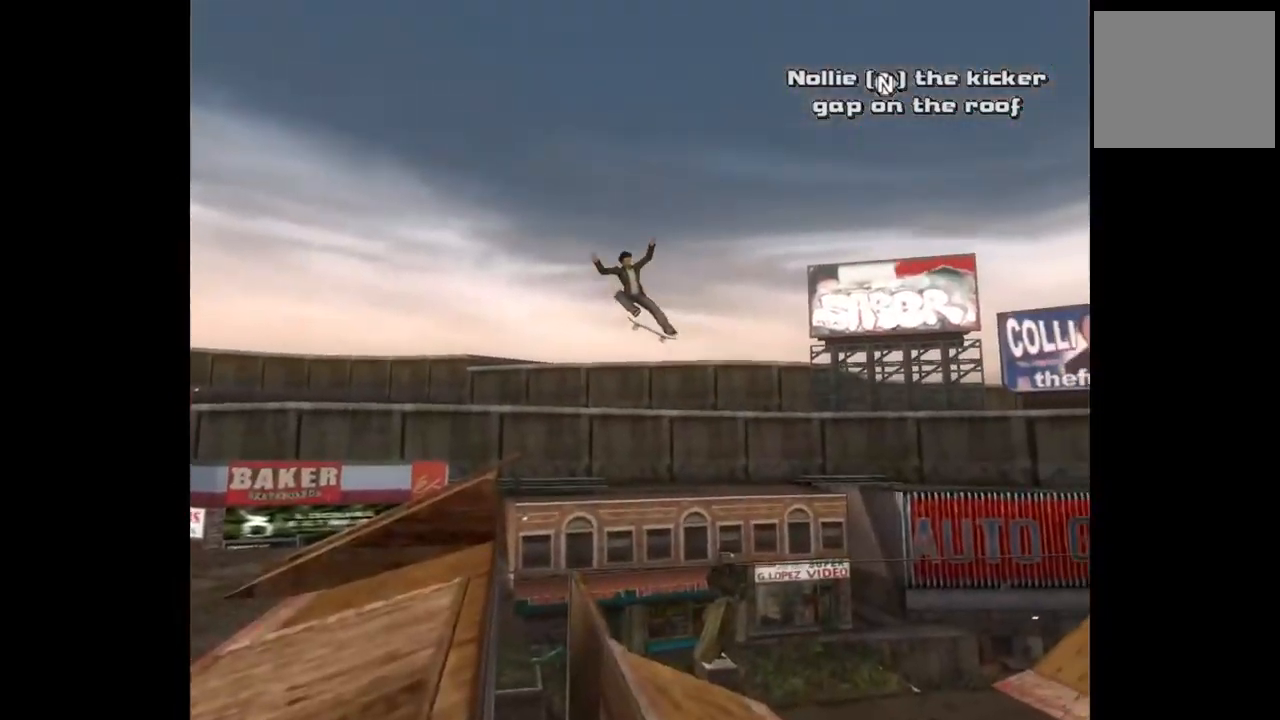
{"buttons": [], "left_stick": "center", "right_stick": "center", "events": []}
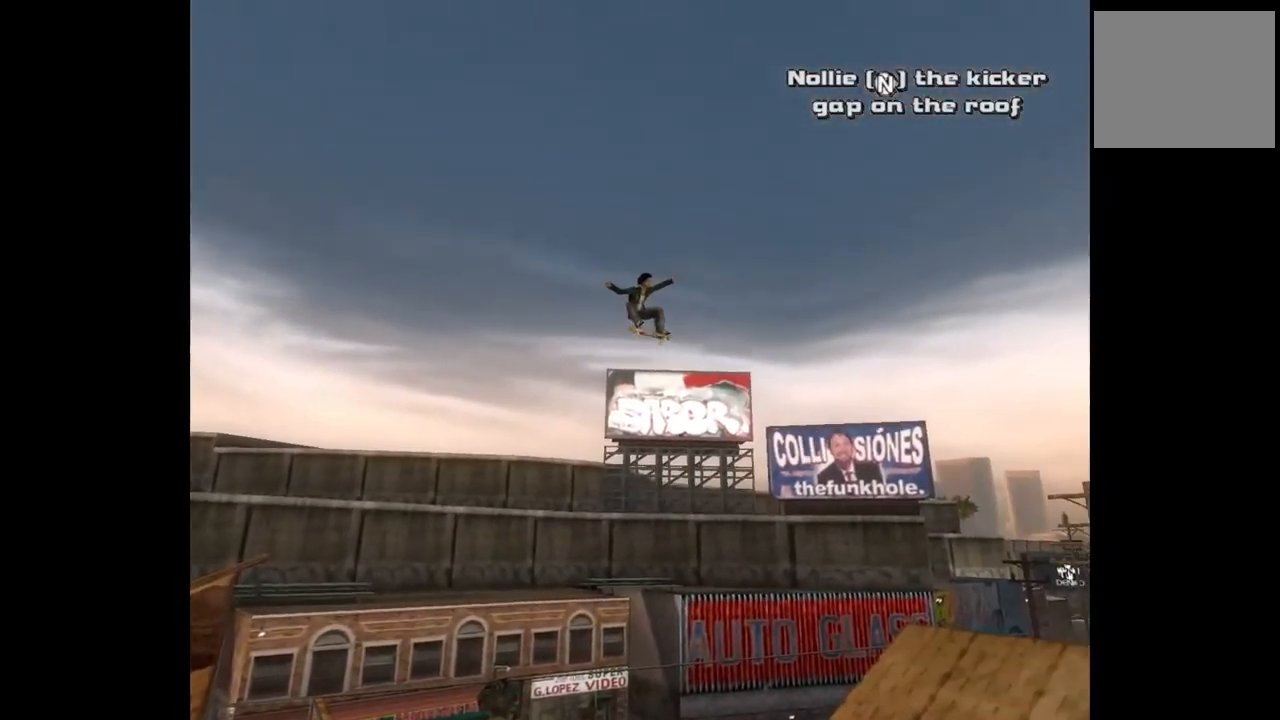
{"buttons": [], "left_stick": "center", "right_stick": "center", "events": []}
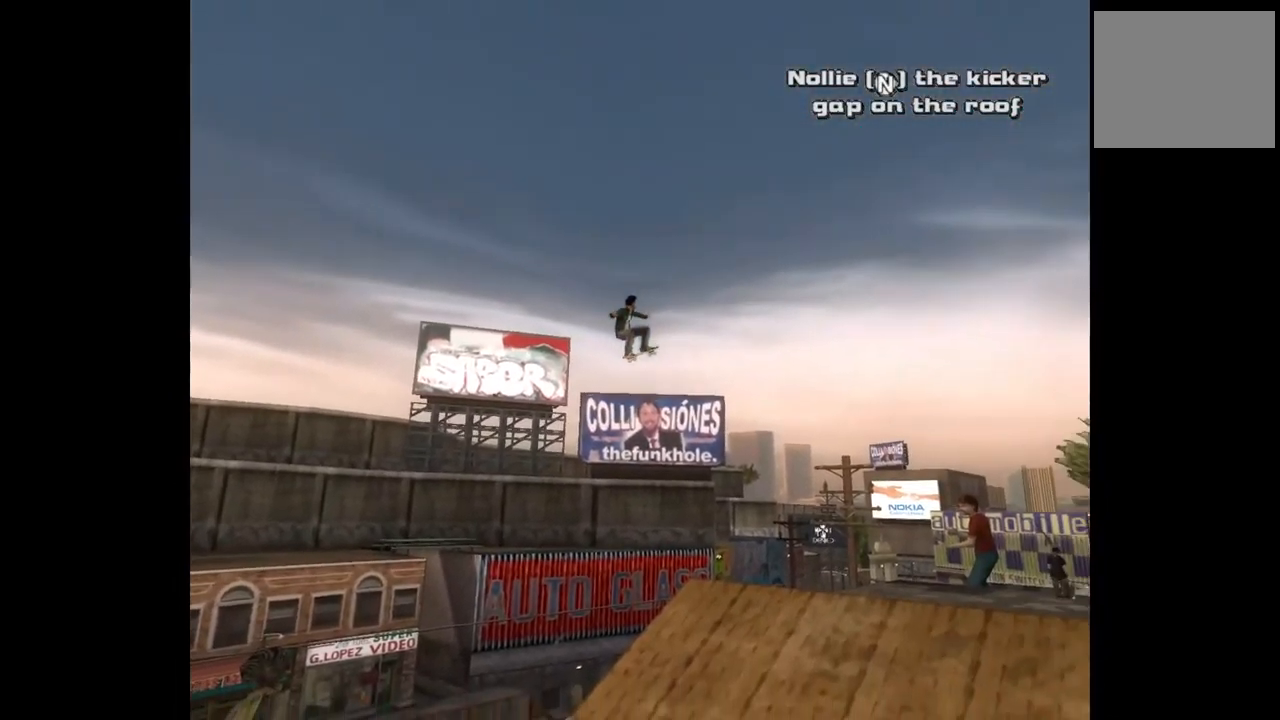
{"buttons": [], "left_stick": "center", "right_stick": "center", "events": []}
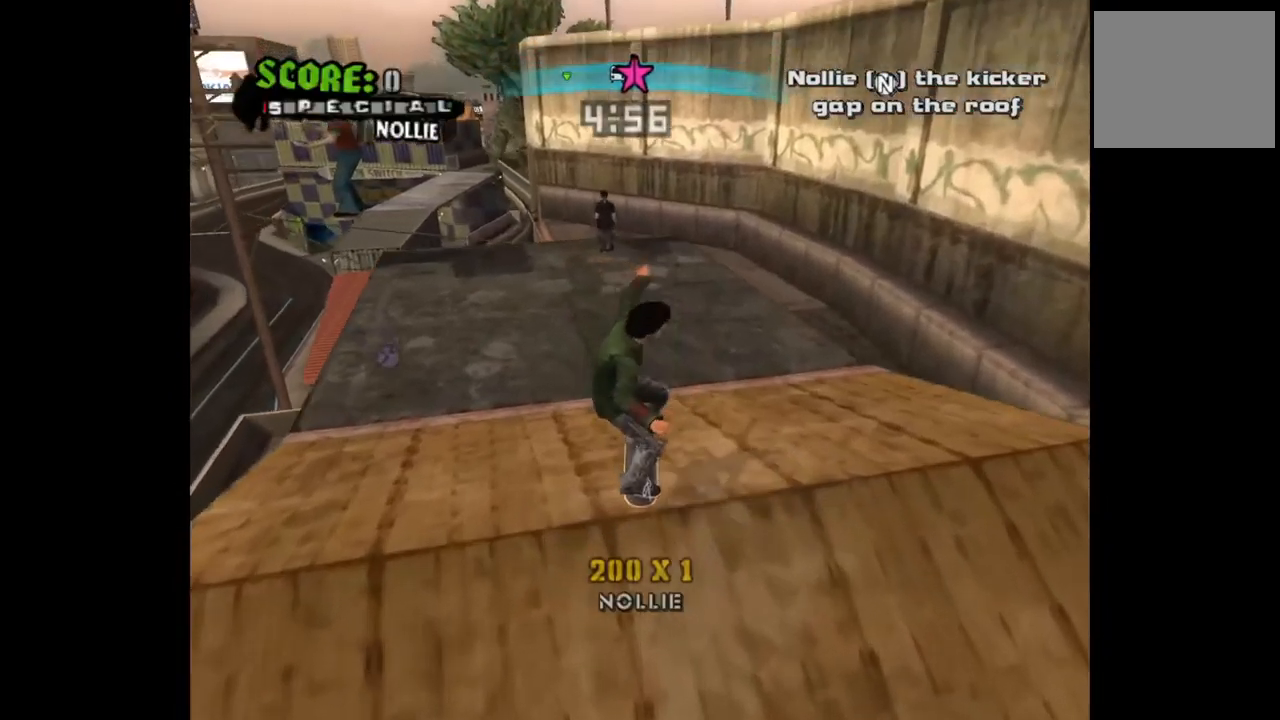
{"buttons": [], "left_stick": "center", "right_stick": "center", "events": []}
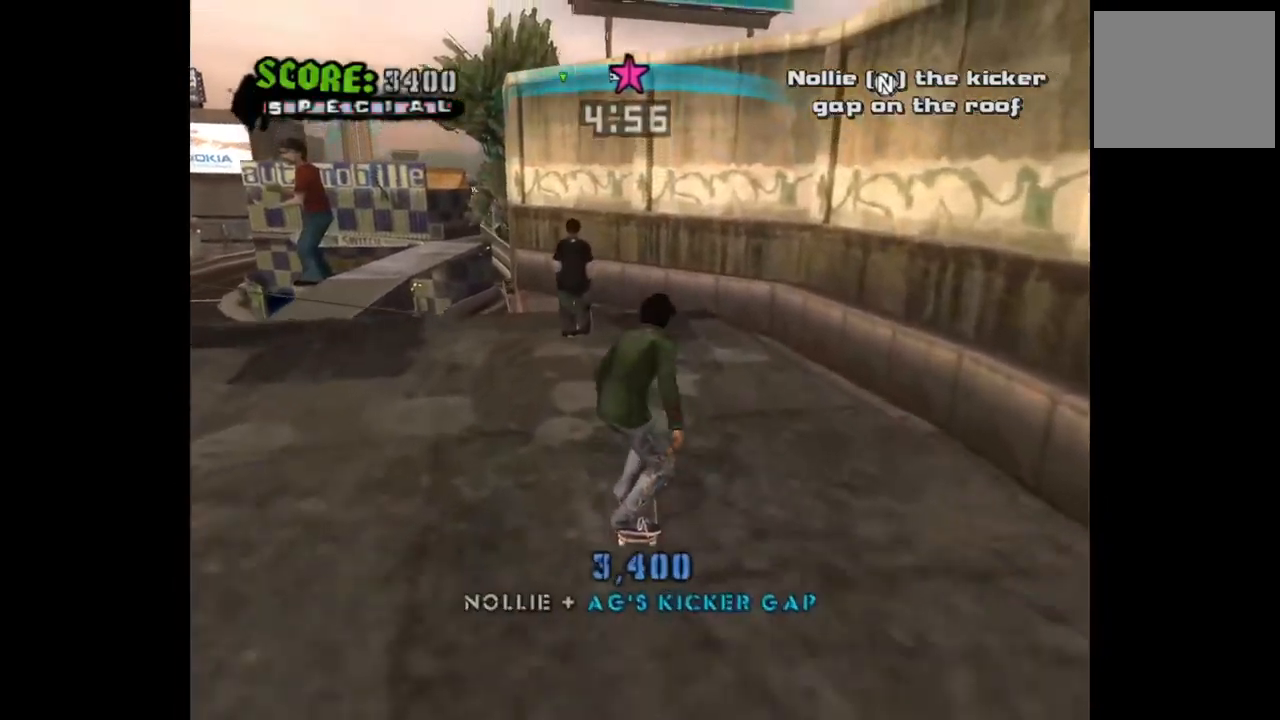
{"buttons": ["DPAD_DOWN"], "left_stick": "center", "right_stick": "center", "events": [[167, "DPAD_DOWN", "down"]]}
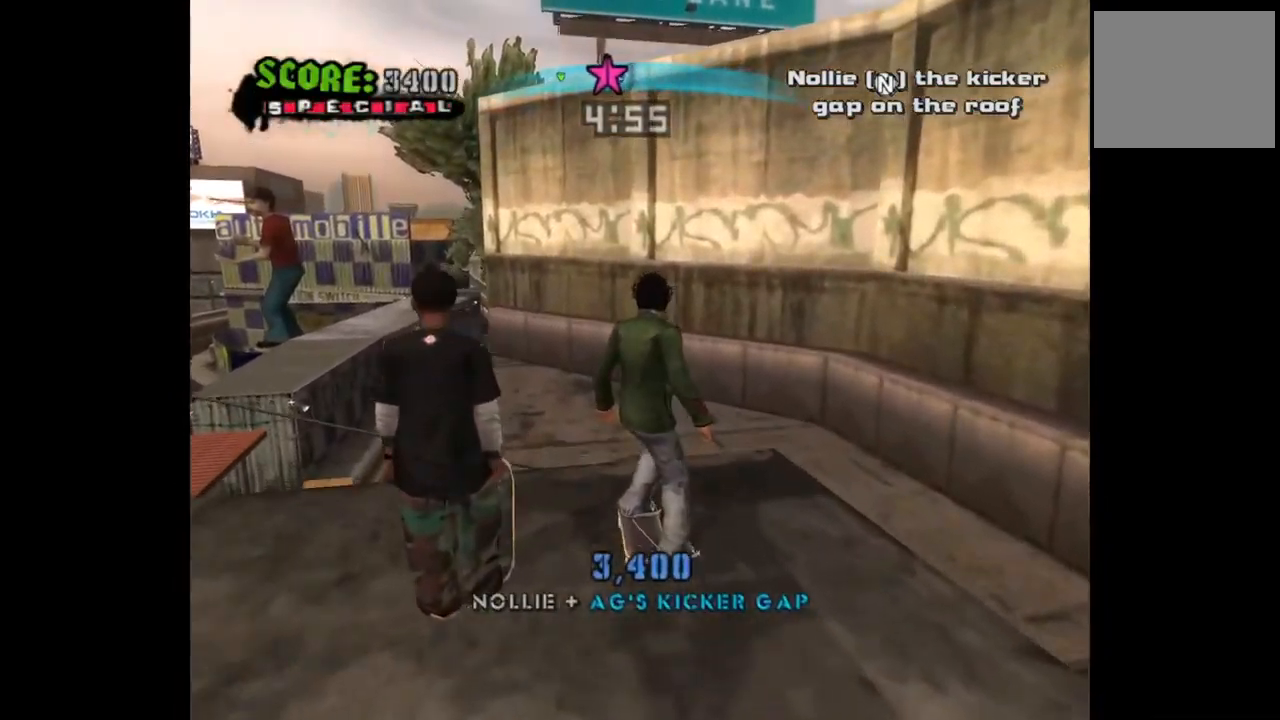
{"buttons": ["DPAD_DOWN"], "left_stick": "center", "right_stick": "center", "events": []}
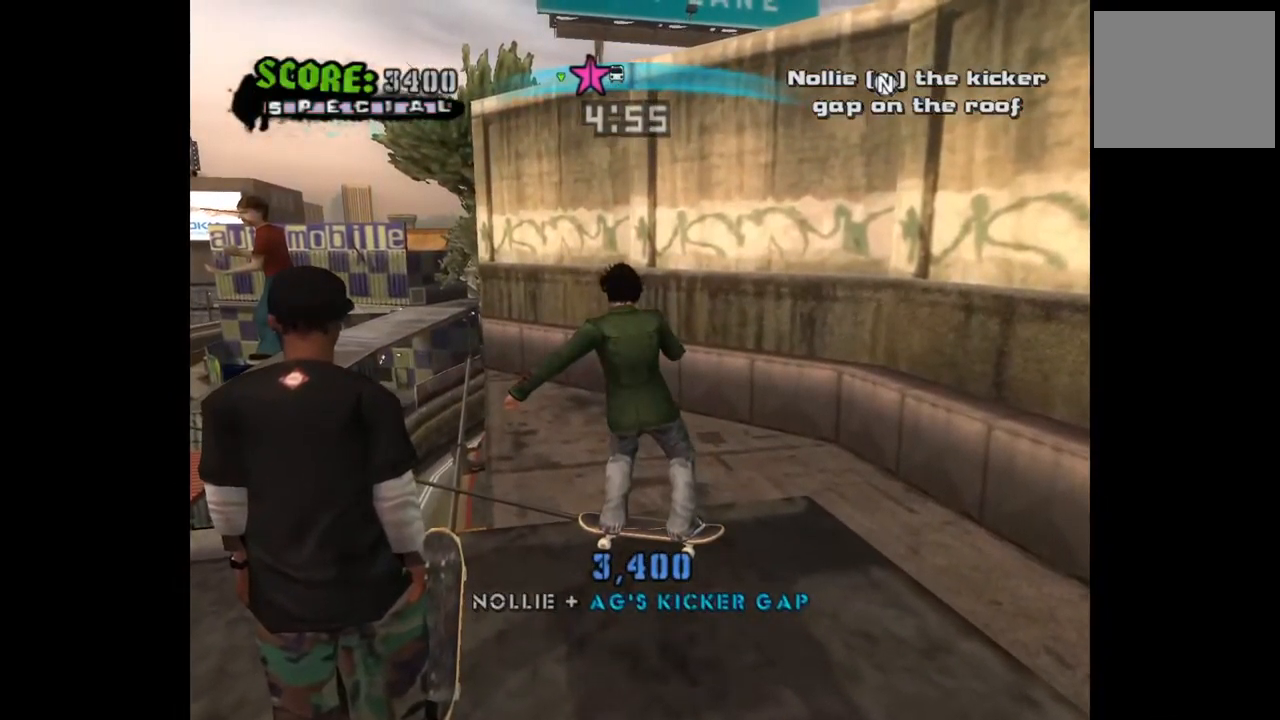
{"buttons": ["DPAD_DOWN"], "left_stick": "center", "right_stick": "center", "events": []}
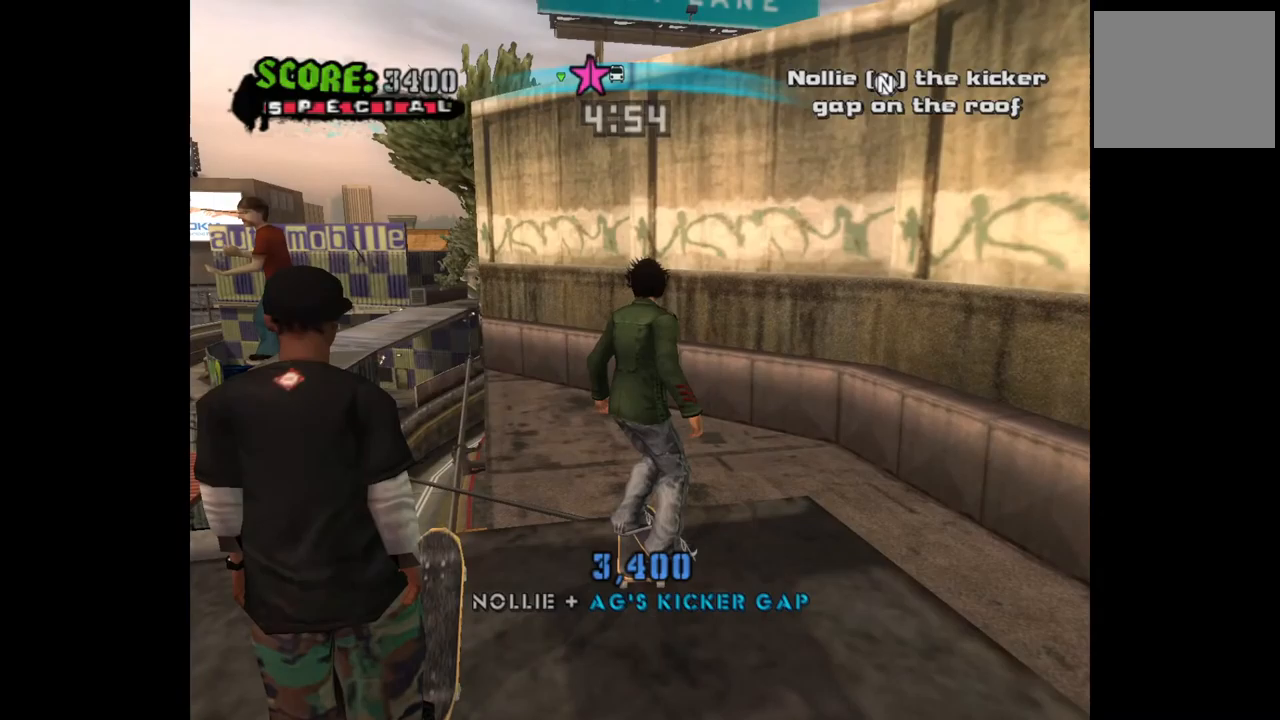
{"buttons": ["DPAD_DOWN", "DPAD_LEFT"], "left_stick": "center", "right_stick": "center", "events": [[350, "DPAD_LEFT", "down"]]}
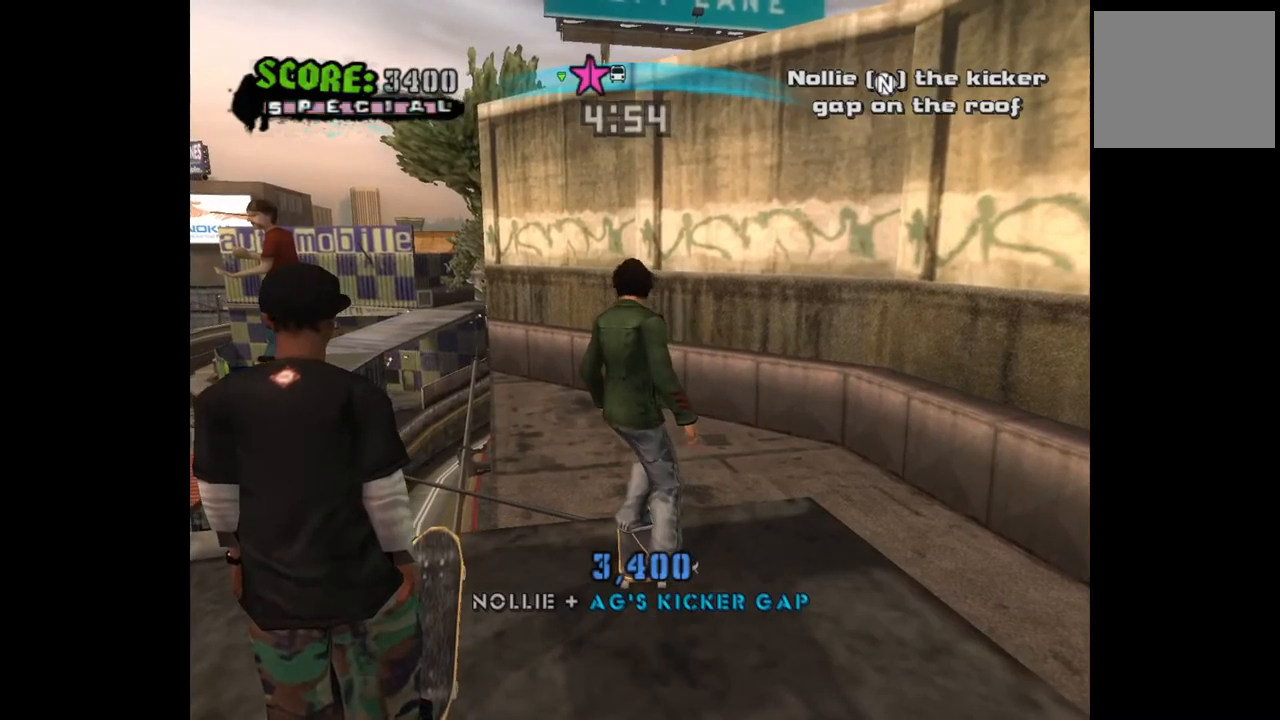
{"buttons": ["DPAD_DOWN", "DPAD_LEFT"], "left_stick": "center", "right_stick": "center", "events": []}
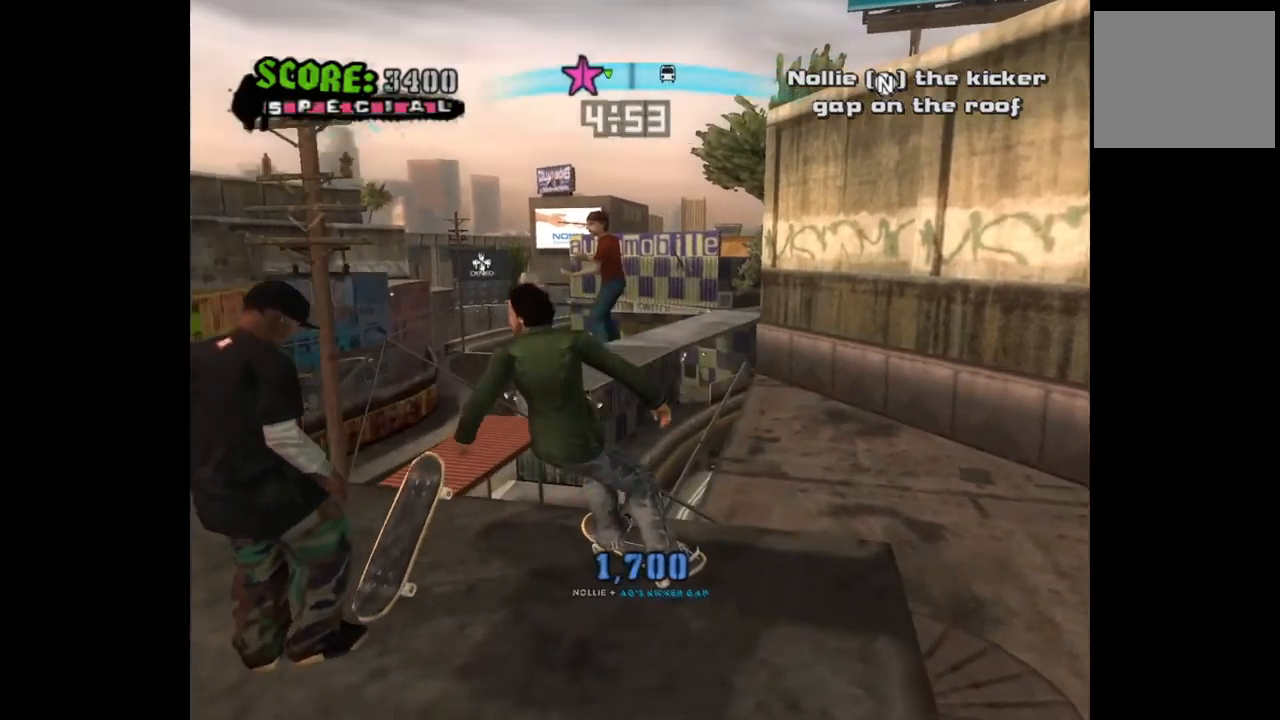
{"buttons": ["START"], "left_stick": "center", "right_stick": "center", "events": [[167, "DPAD_LEFT", "up"], [233, "DPAD_DOWN", "up"], [367, "START", "down"]]}
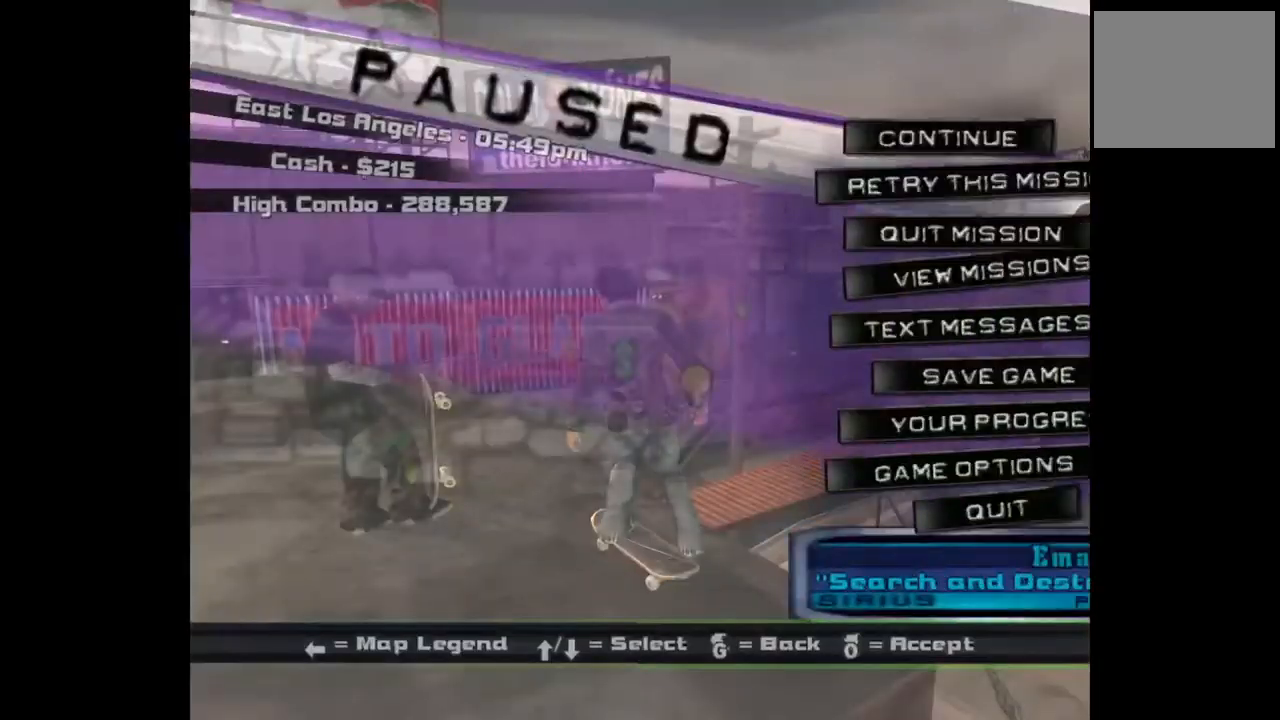
{"buttons": [], "left_stick": "center", "right_stick": "center", "events": [[17, "START", "up"], [217, "DPAD_DOWN", "down"], [333, "DPAD_DOWN", "up"], [350, "CROSS", "down"], [467, "CROSS", "up"]]}
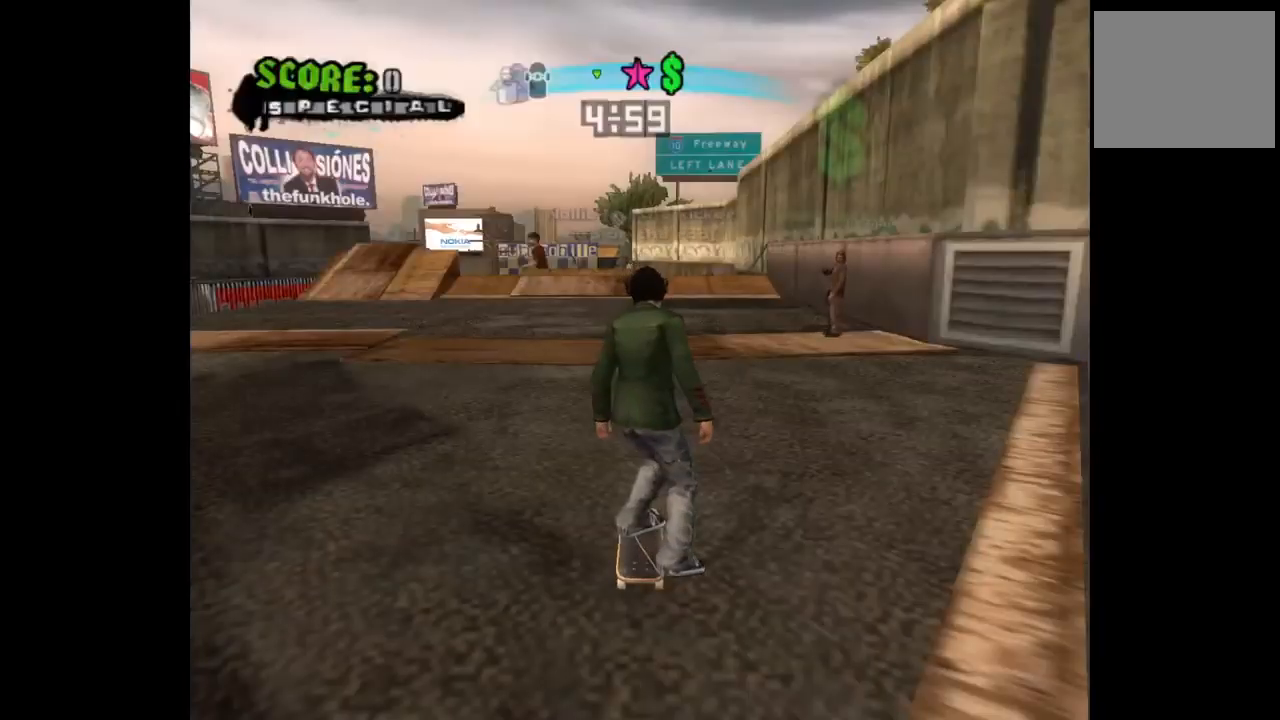
{"buttons": ["CROSS", "DPAD_LEFT"], "left_stick": "center", "right_stick": "center", "events": [[217, "DPAD_LEFT", "down"], [250, "CROSS", "down"]]}
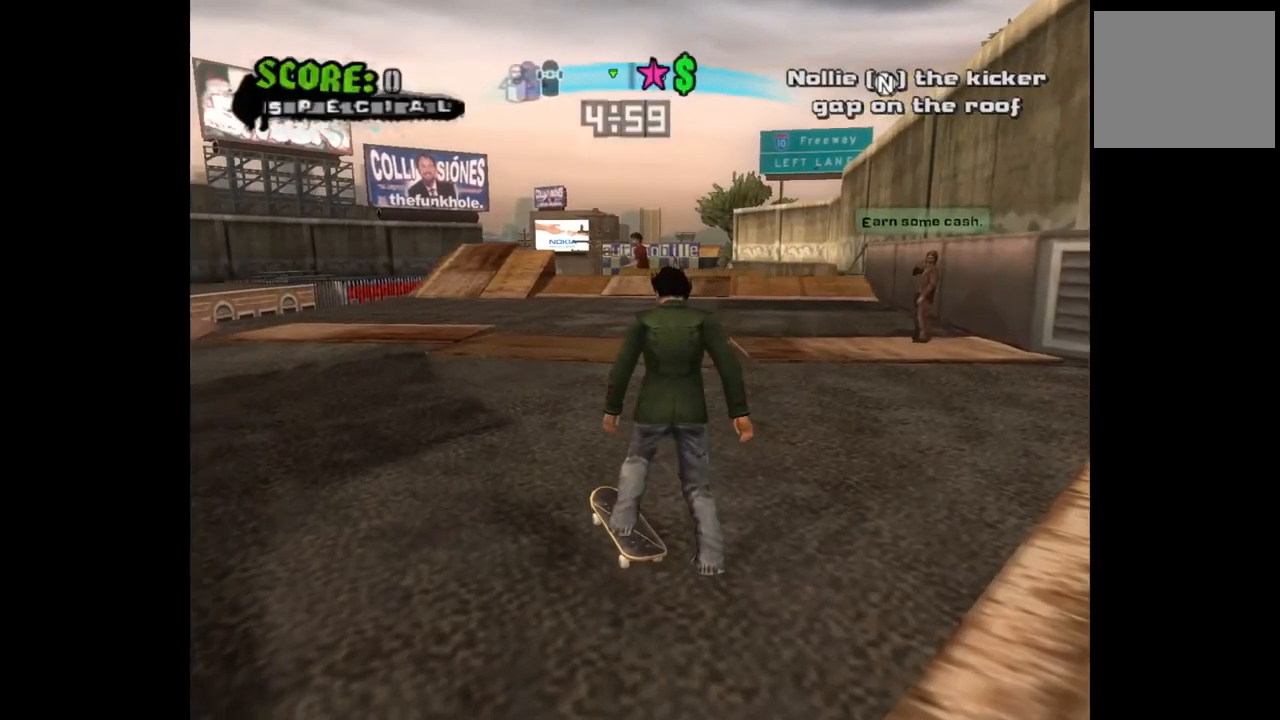
{"buttons": ["CROSS"], "left_stick": "center", "right_stick": "center", "events": [[33, "DPAD_LEFT", "up"], [167, "DPAD_RIGHT", "down"], [483, "DPAD_RIGHT", "up"]]}
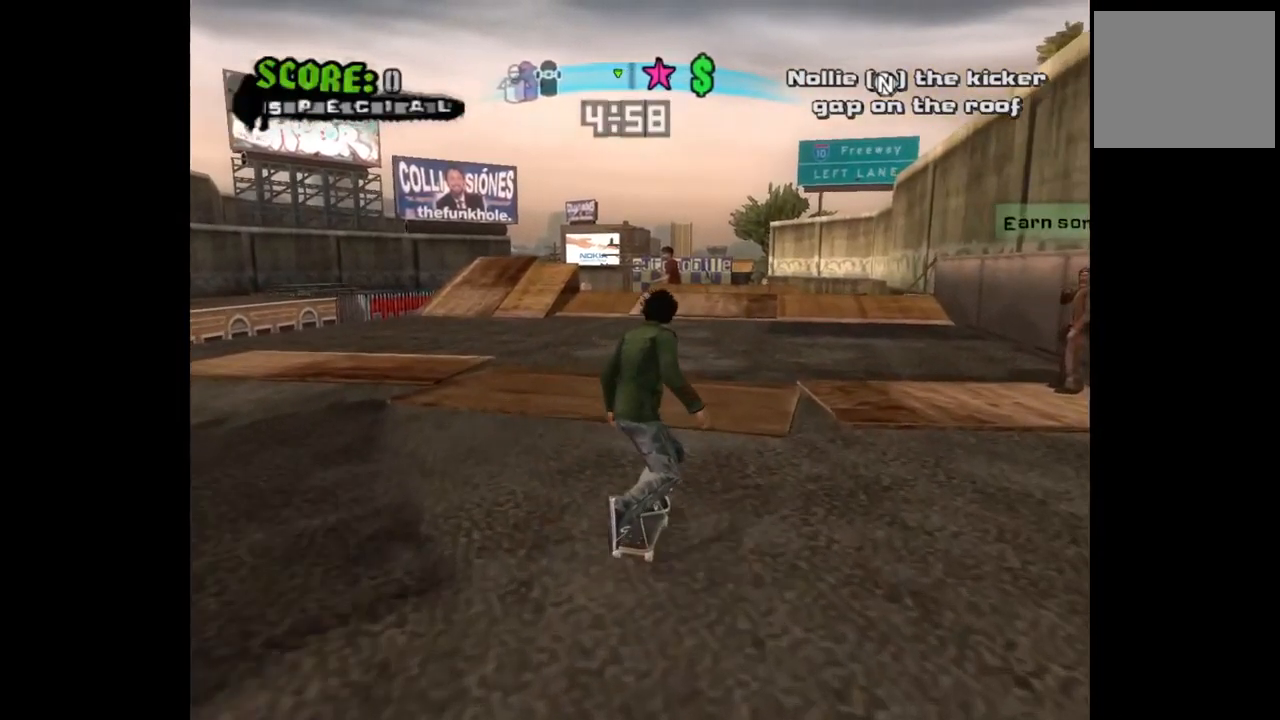
{"buttons": ["CROSS", "DPAD_RIGHT"], "left_stick": "center", "right_stick": "center", "events": [[250, "DPAD_LEFT", "down"], [333, "DPAD_LEFT", "up"], [500, "DPAD_RIGHT", "down"]]}
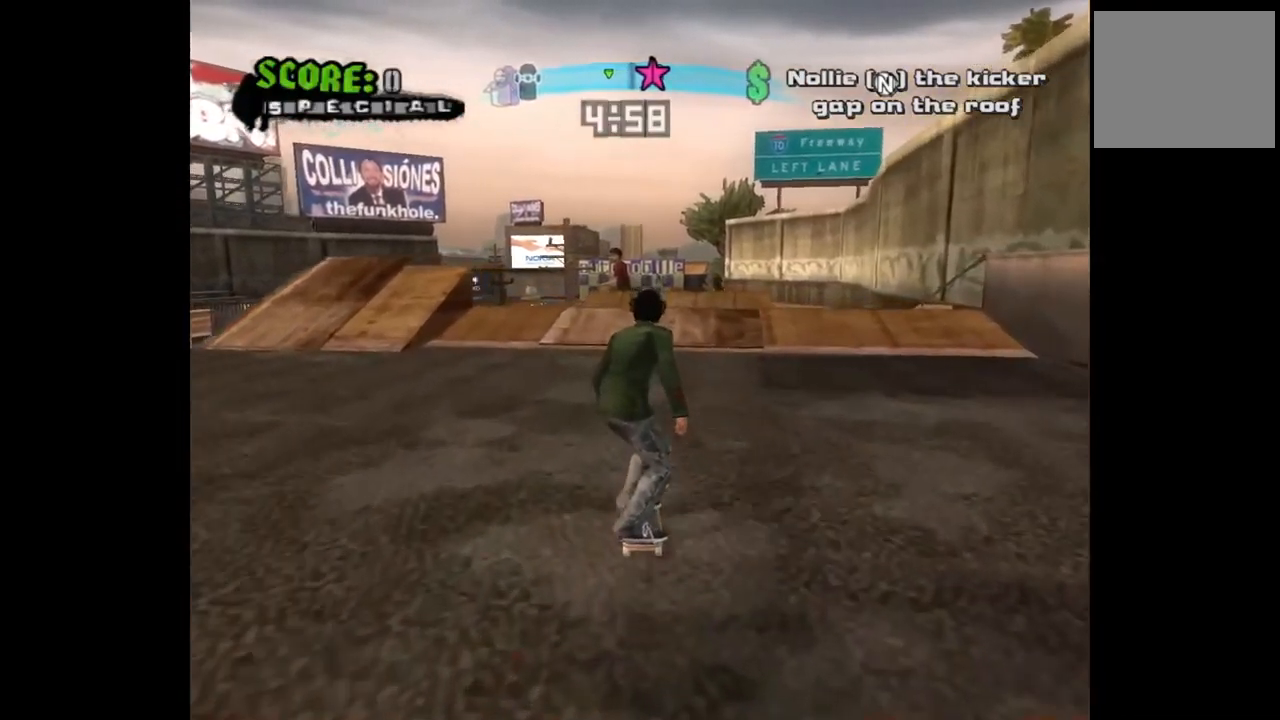
{"buttons": ["CROSS", "DPAD_UP"], "left_stick": "center", "right_stick": "center", "events": [[83, "DPAD_RIGHT", "up"], [450, "DPAD_UP", "down"]]}
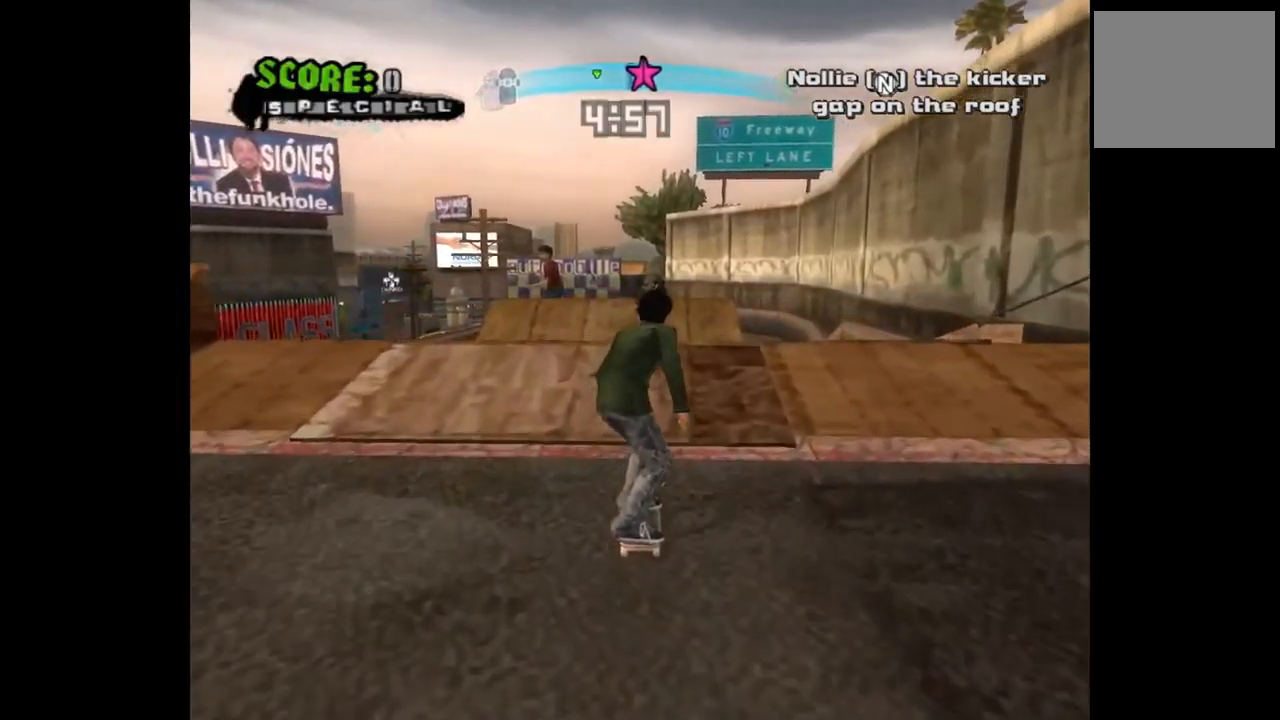
{"buttons": [], "left_stick": "center", "right_stick": "center", "events": [[33, "DPAD_UP", "up"], [83, "DPAD_UP", "down"], [200, "DPAD_UP", "up"], [333, "CROSS", "up"]]}
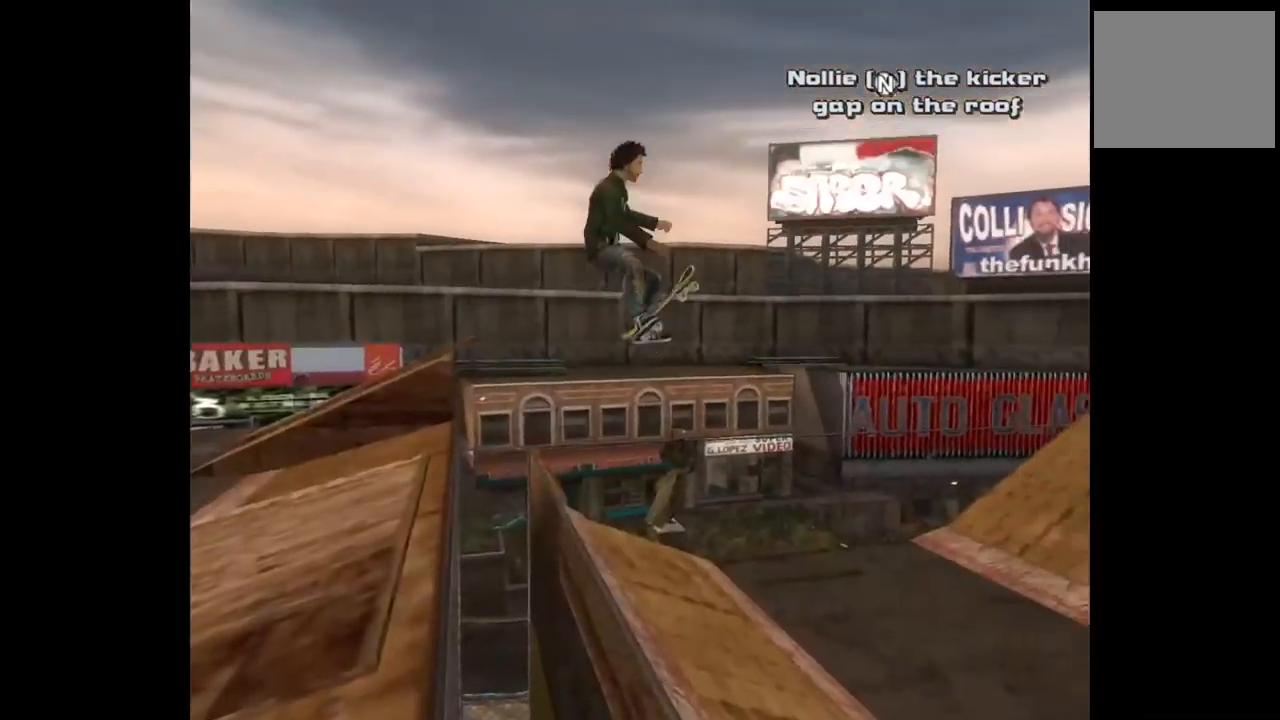
{"buttons": [], "left_stick": "center", "right_stick": "center", "events": []}